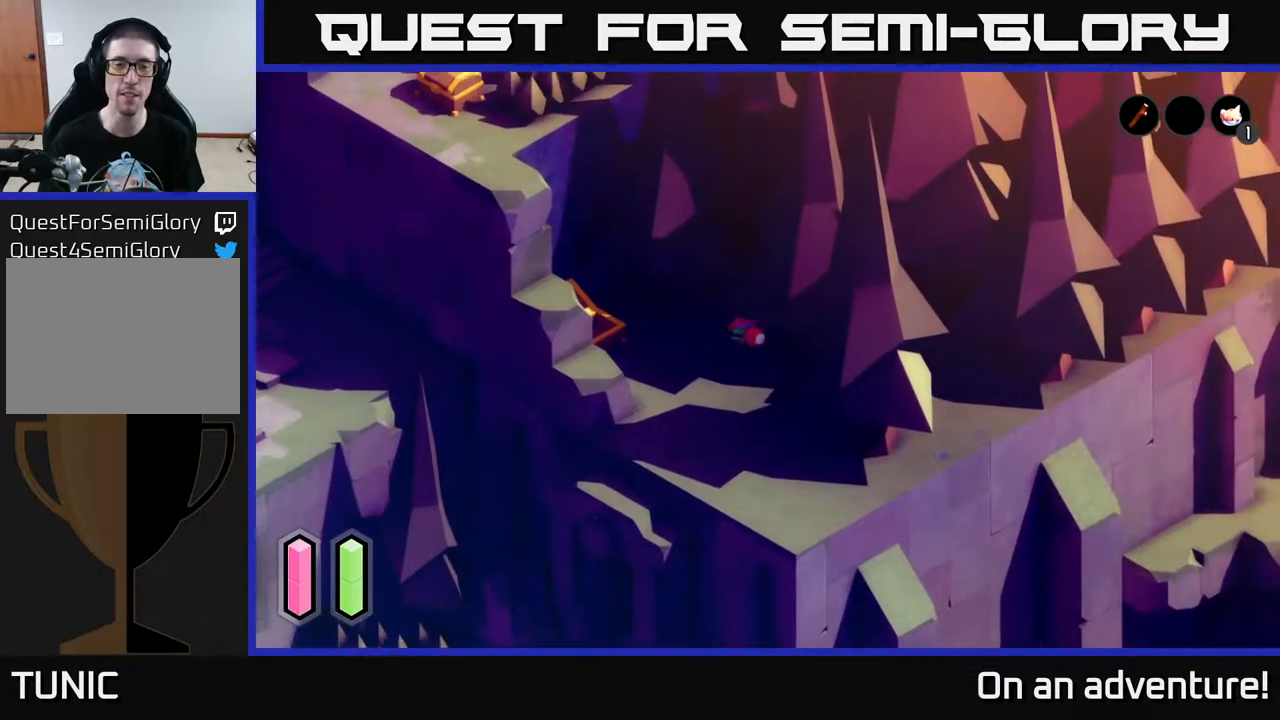
Gameplay with a controller (Xbox layout); each line is a JSON object with the inputs held at the frame after it. "events" lists button and stick changes between this image and that frame as [ms after this image, input, new state], when the widget could be followed in between.
{"buttons": [], "left_stick": "up", "right_stick": "center", "events": [[133, "left_stick", "up-left"], [433, "left_stick", "up"]]}
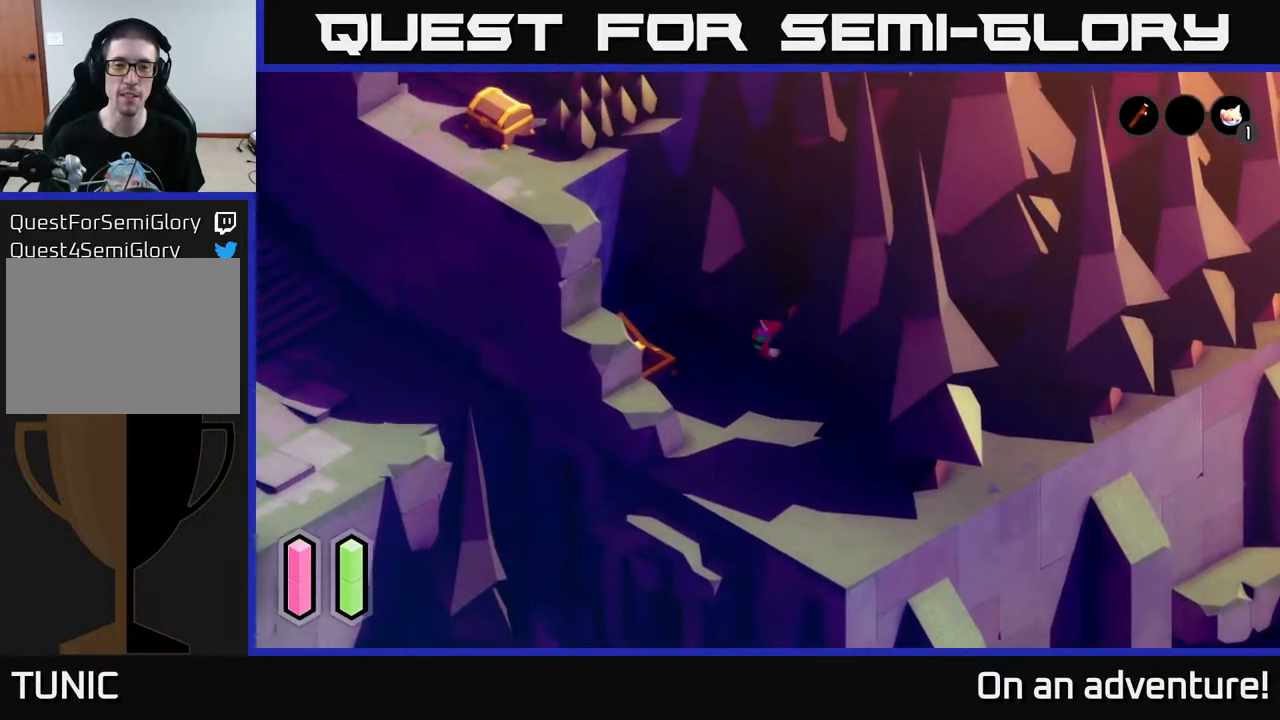
{"buttons": [], "left_stick": "right", "right_stick": "center", "events": [[133, "left_stick", "up-right"], [250, "left_stick", "right"]]}
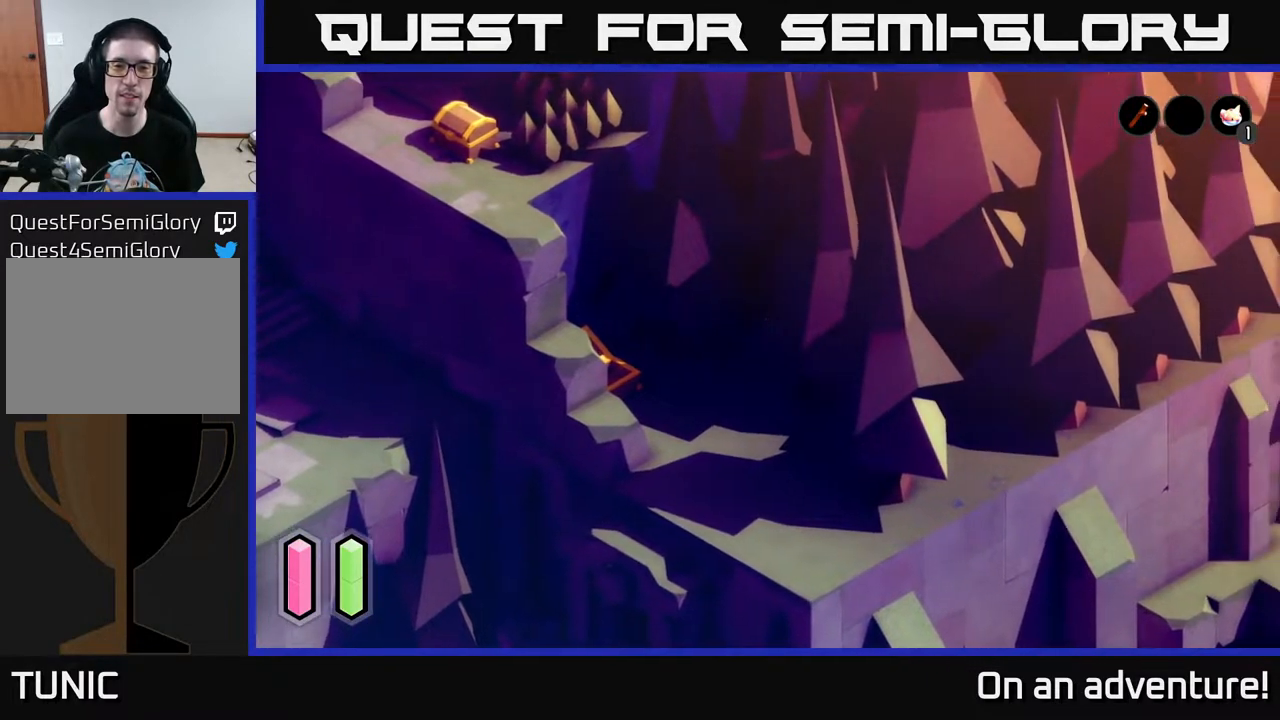
{"buttons": [], "left_stick": "up", "right_stick": "center", "events": [[117, "left_stick", "up-right"], [500, "left_stick", "up"]]}
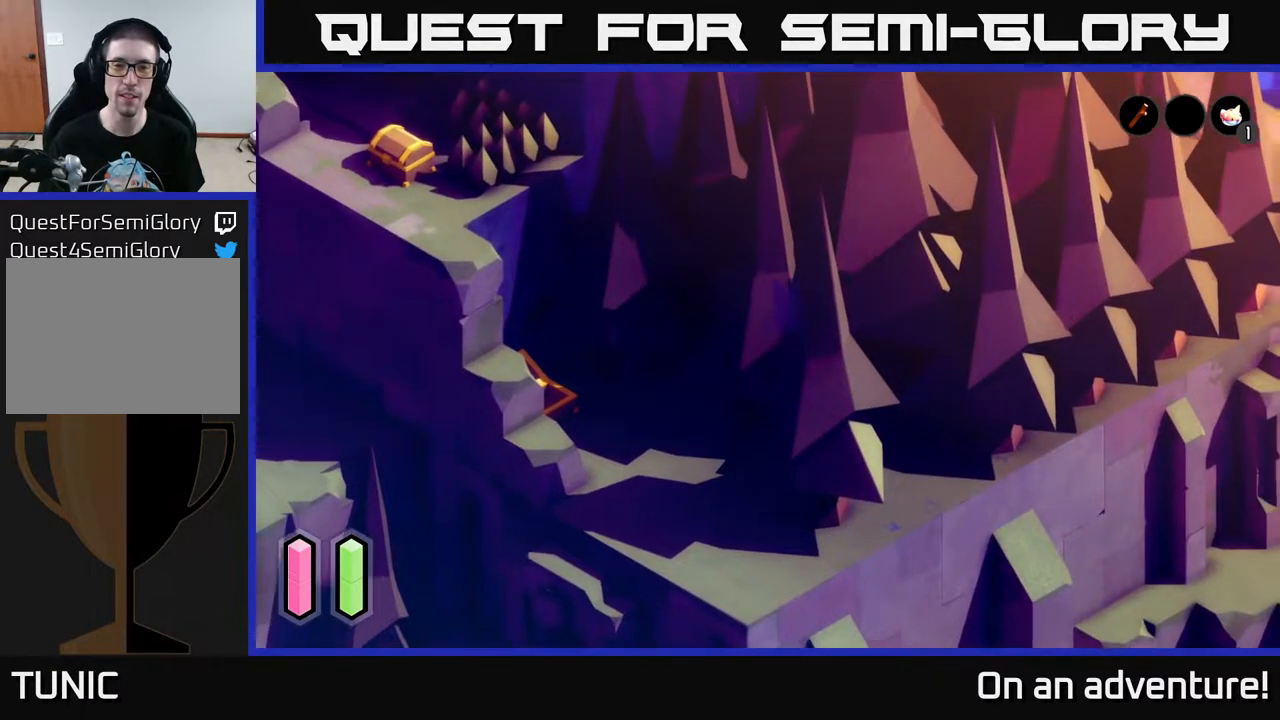
{"buttons": [], "left_stick": "up-right", "right_stick": "center", "events": [[417, "left_stick", "up-right"]]}
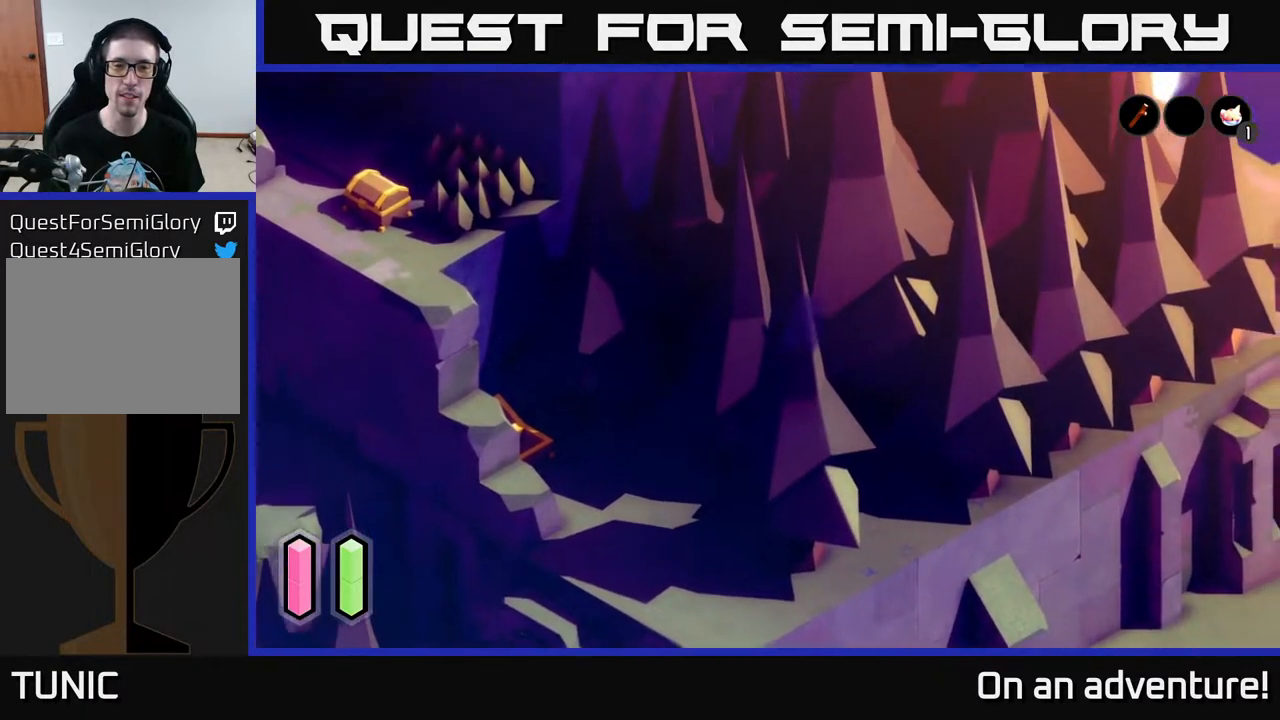
{"buttons": [], "left_stick": "right", "right_stick": "center", "events": [[150, "left_stick", "right"]]}
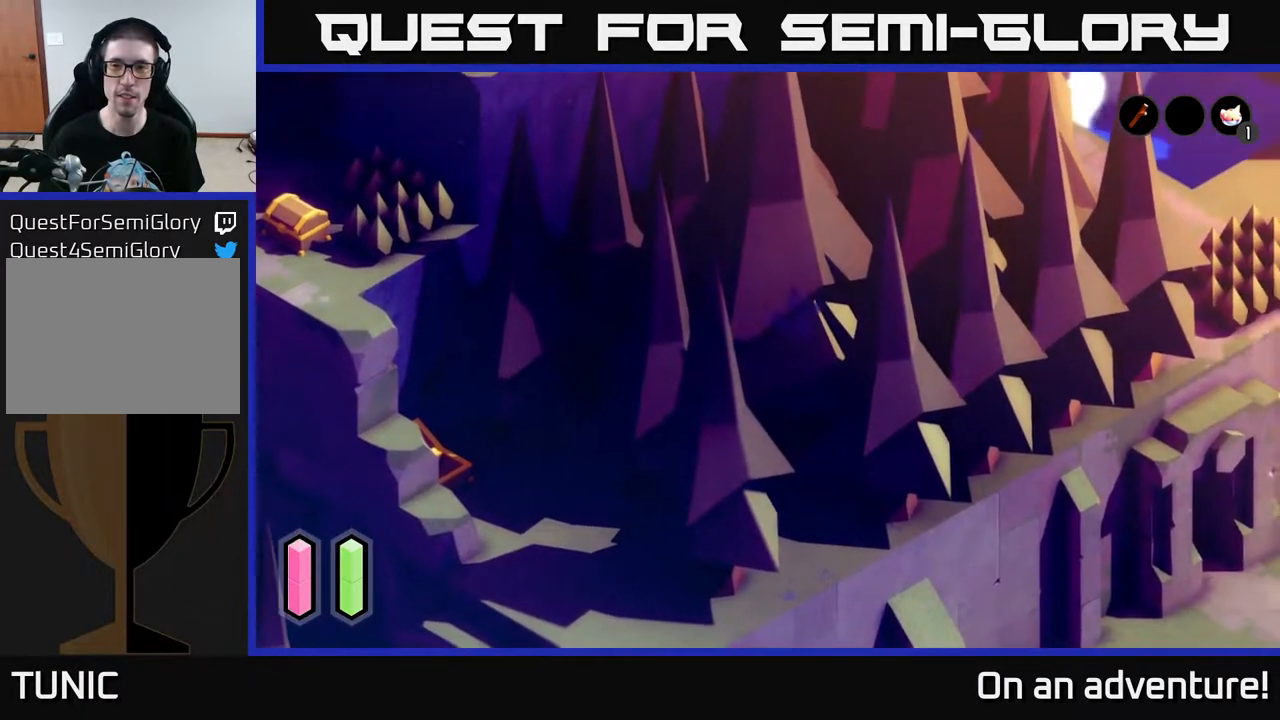
{"buttons": [], "left_stick": "up-right", "right_stick": "center", "events": [[50, "left_stick", "up-right"]]}
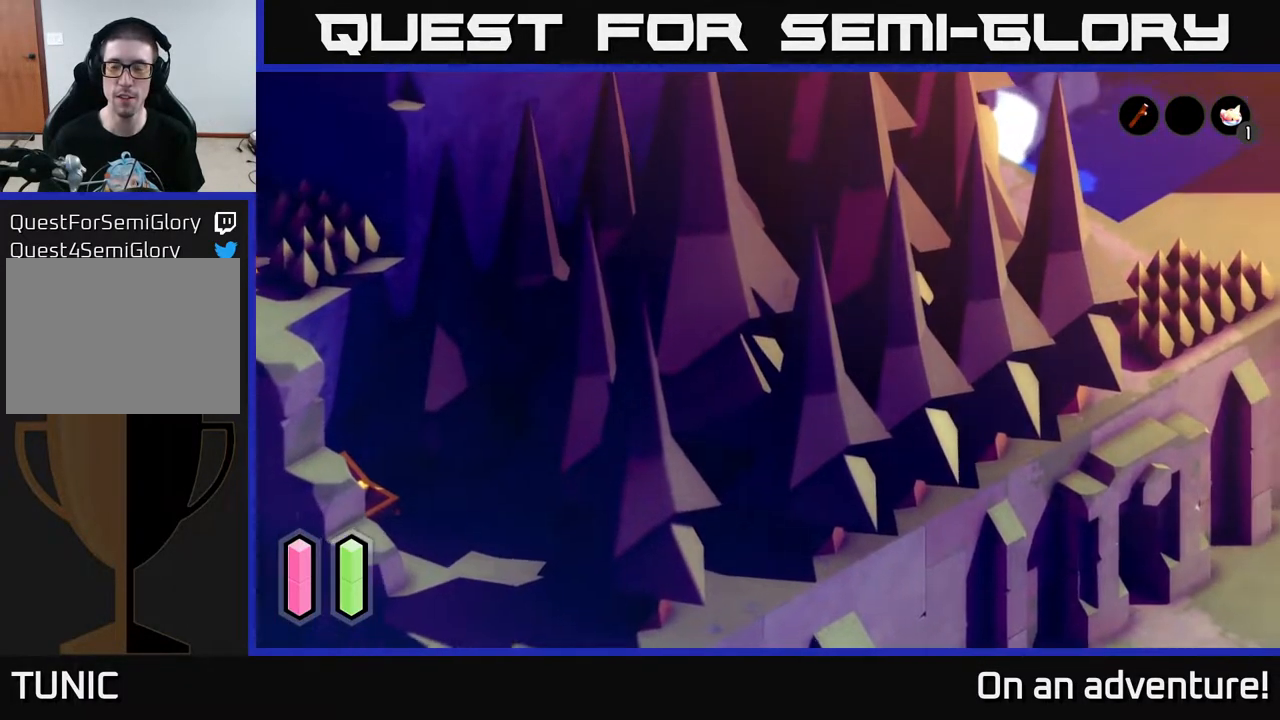
{"buttons": [], "left_stick": "up-right", "right_stick": "center", "events": []}
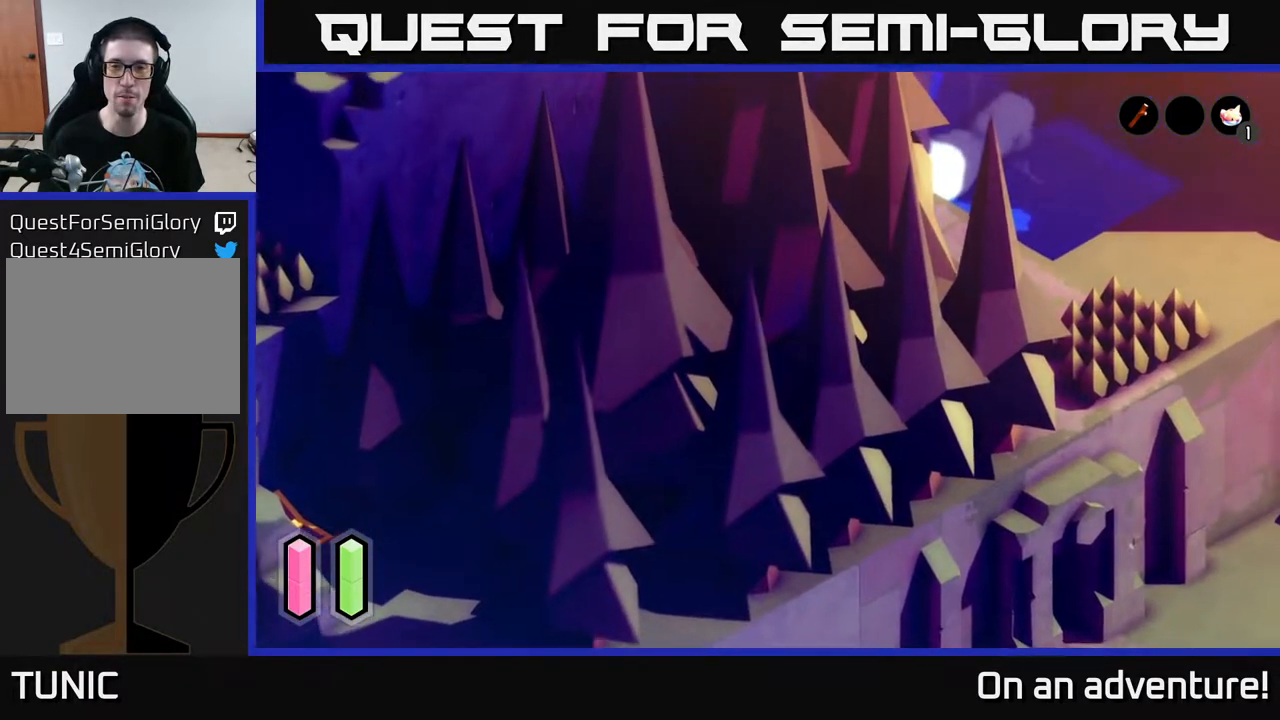
{"buttons": [], "left_stick": "up-right", "right_stick": "center", "events": [[150, "left_stick", "up"], [283, "left_stick", "up-right"]]}
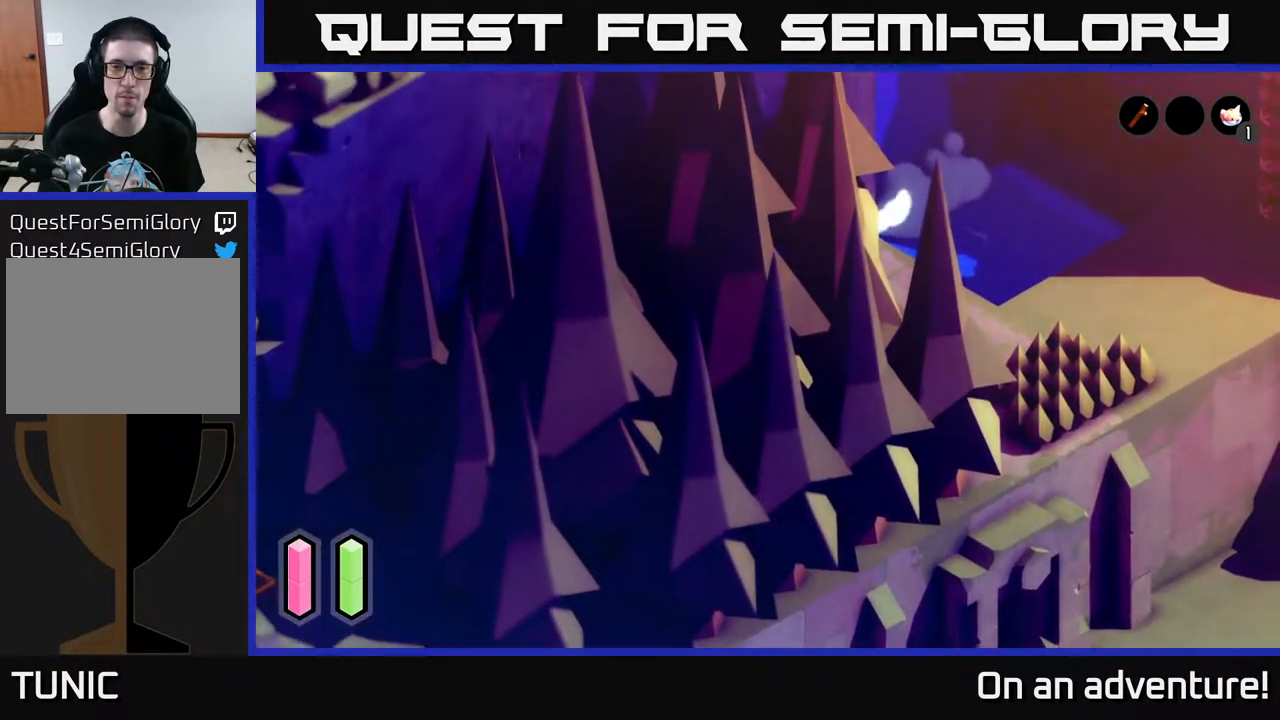
{"buttons": [], "left_stick": "up-right", "right_stick": "center", "events": []}
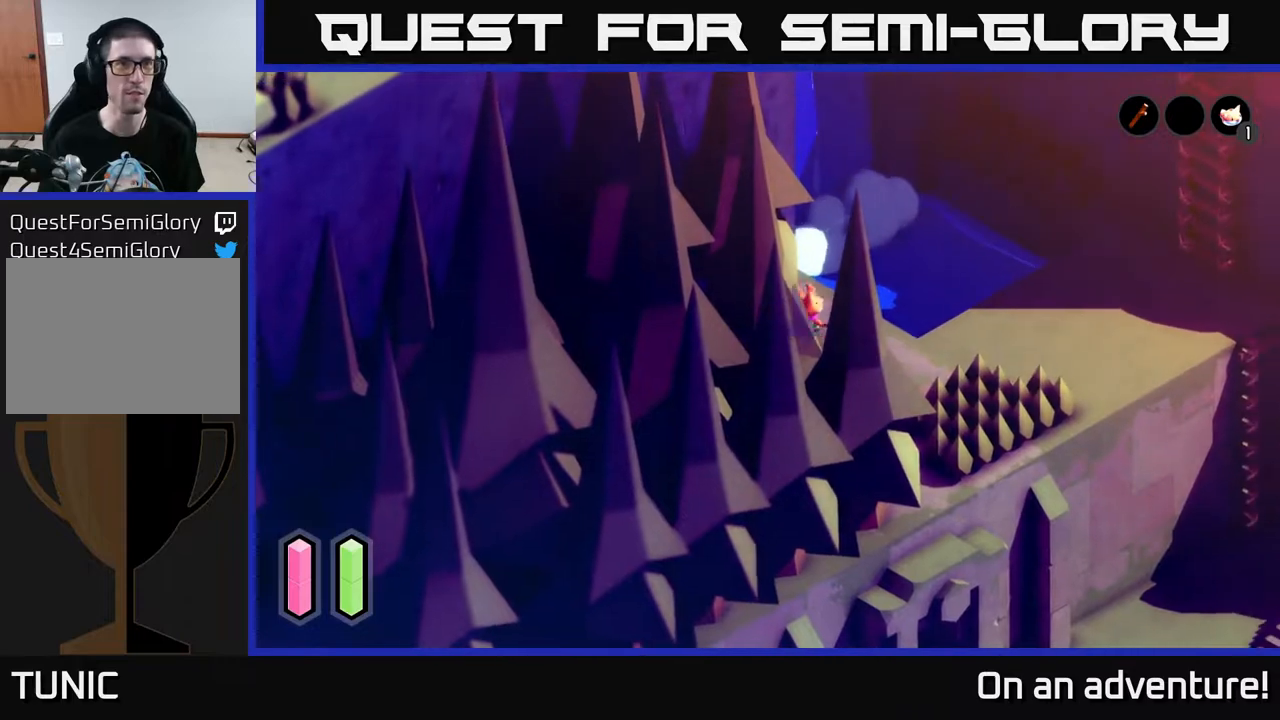
{"buttons": [], "left_stick": "up", "right_stick": "center", "events": [[217, "left_stick", "up"]]}
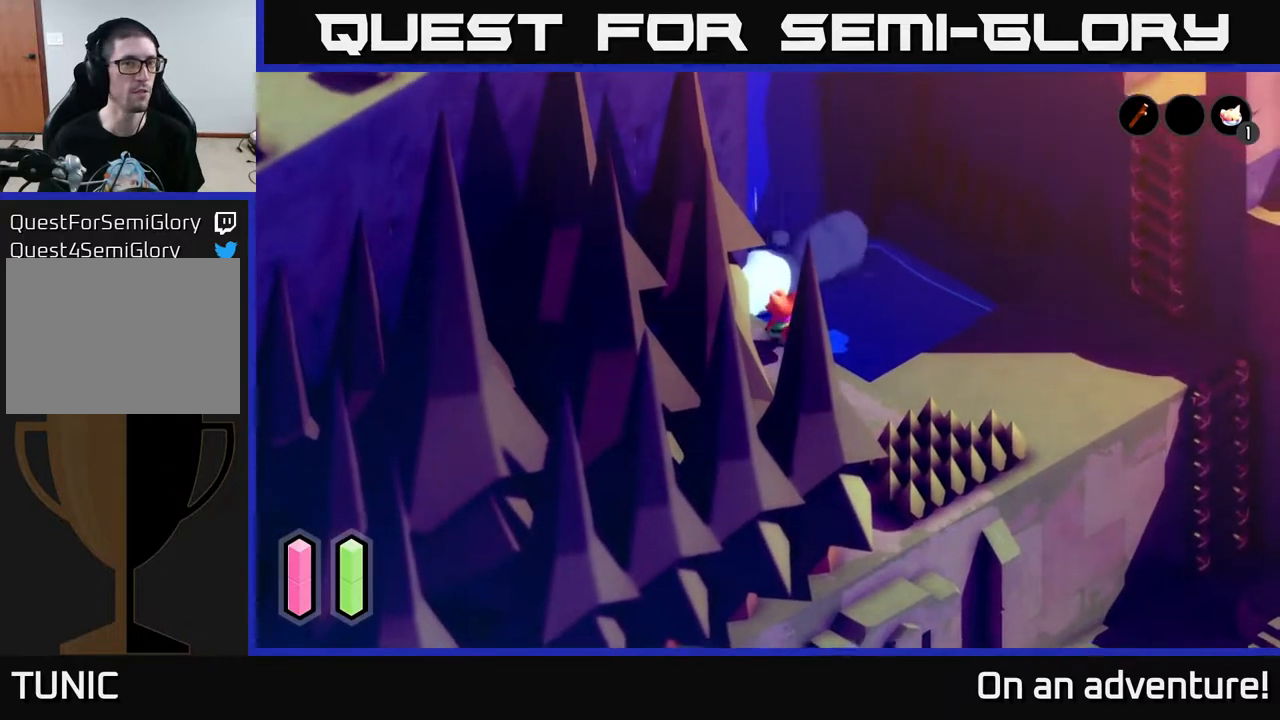
{"buttons": [], "left_stick": "right", "right_stick": "center", "events": [[17, "left_stick", "up-left"], [400, "left_stick", "up-right"], [450, "left_stick", "right"]]}
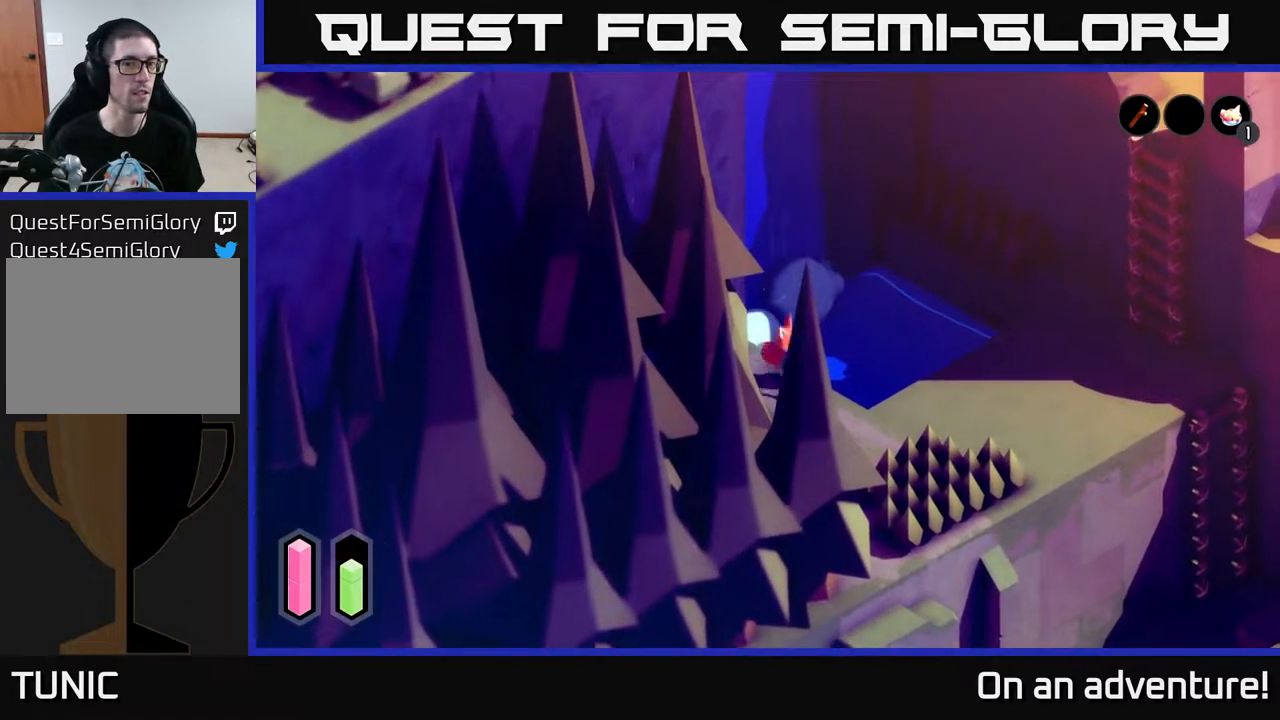
{"buttons": [], "left_stick": "up-right", "right_stick": "center", "events": [[50, "A", "down"], [67, "left_stick", "down-right"], [317, "left_stick", "right"], [333, "A", "up"], [483, "left_stick", "up-right"]]}
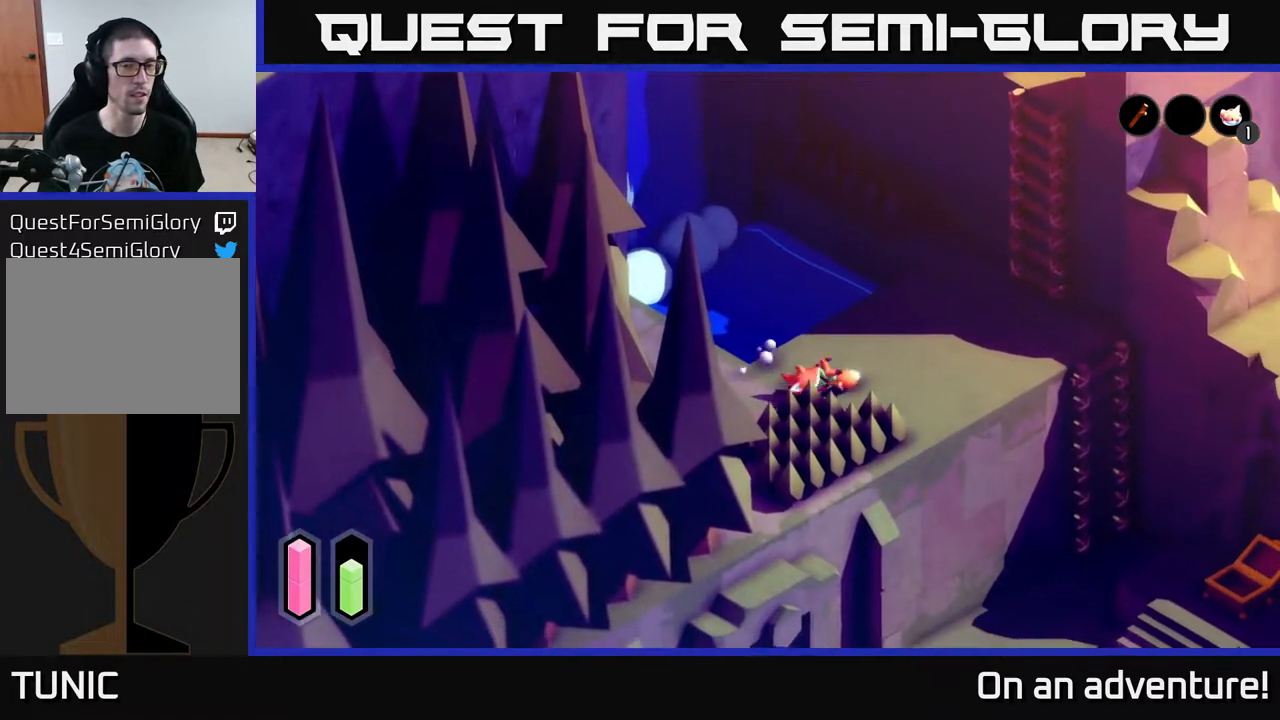
{"buttons": [], "left_stick": "up-right", "right_stick": "center", "events": []}
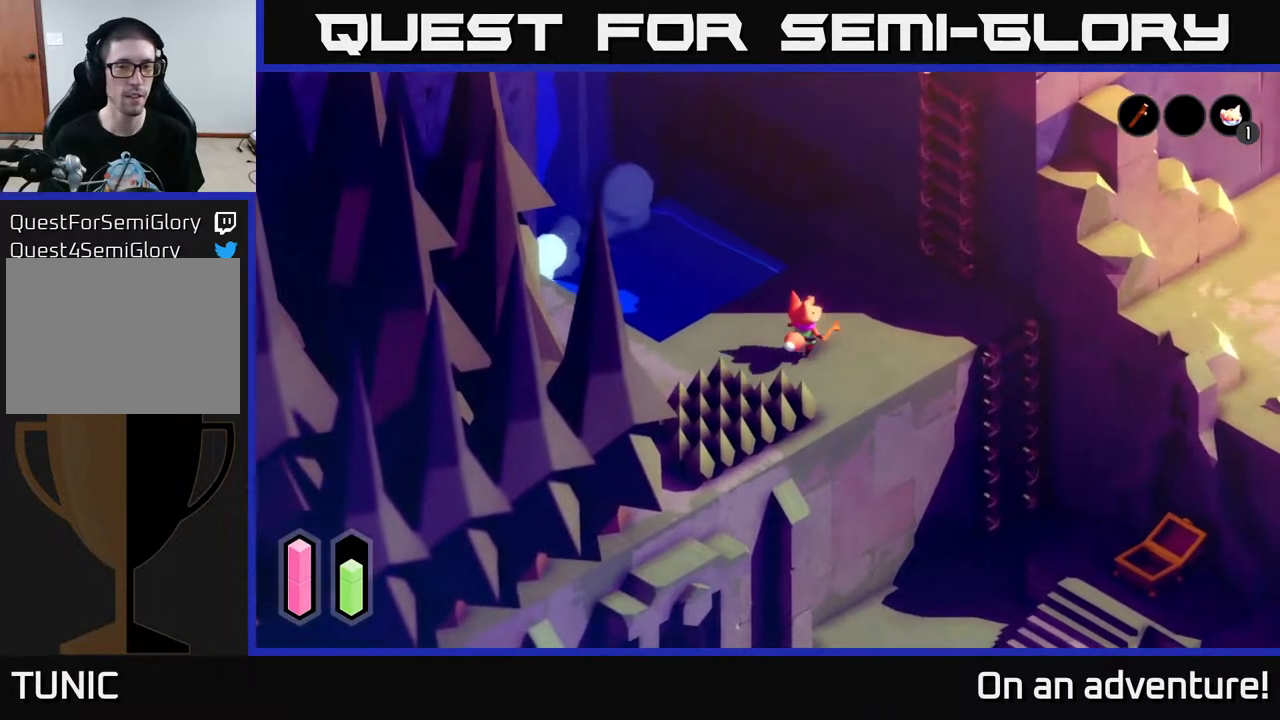
{"buttons": [], "left_stick": "up-right", "right_stick": "center", "events": []}
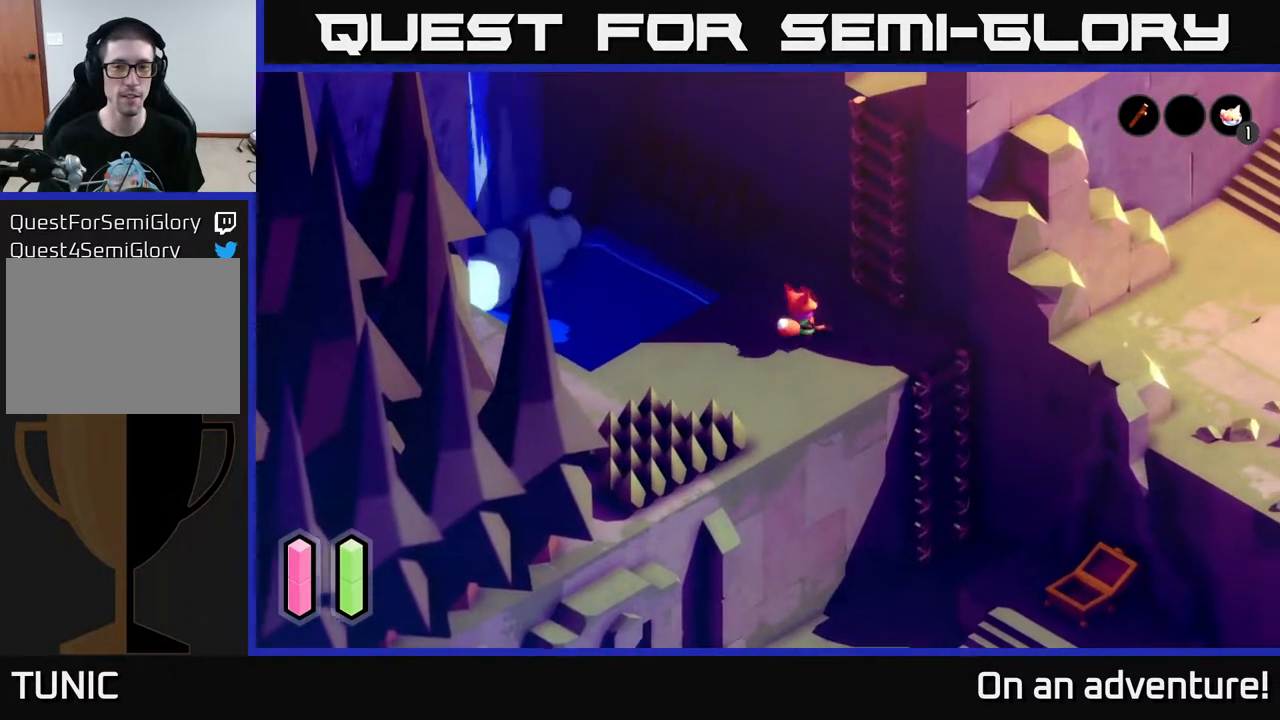
{"buttons": [], "left_stick": "up-right", "right_stick": "center", "events": []}
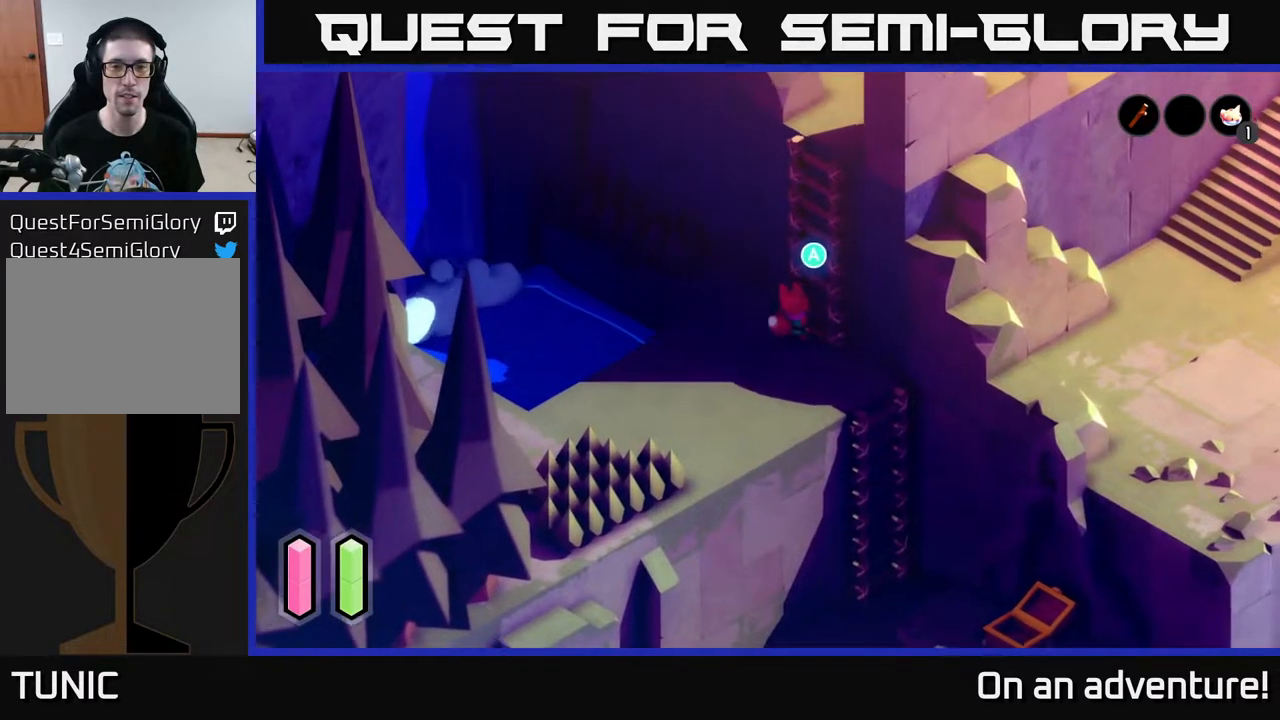
{"buttons": ["A"], "left_stick": "center", "right_stick": "center", "events": [[400, "A", "down"], [467, "left_stick", "center"]]}
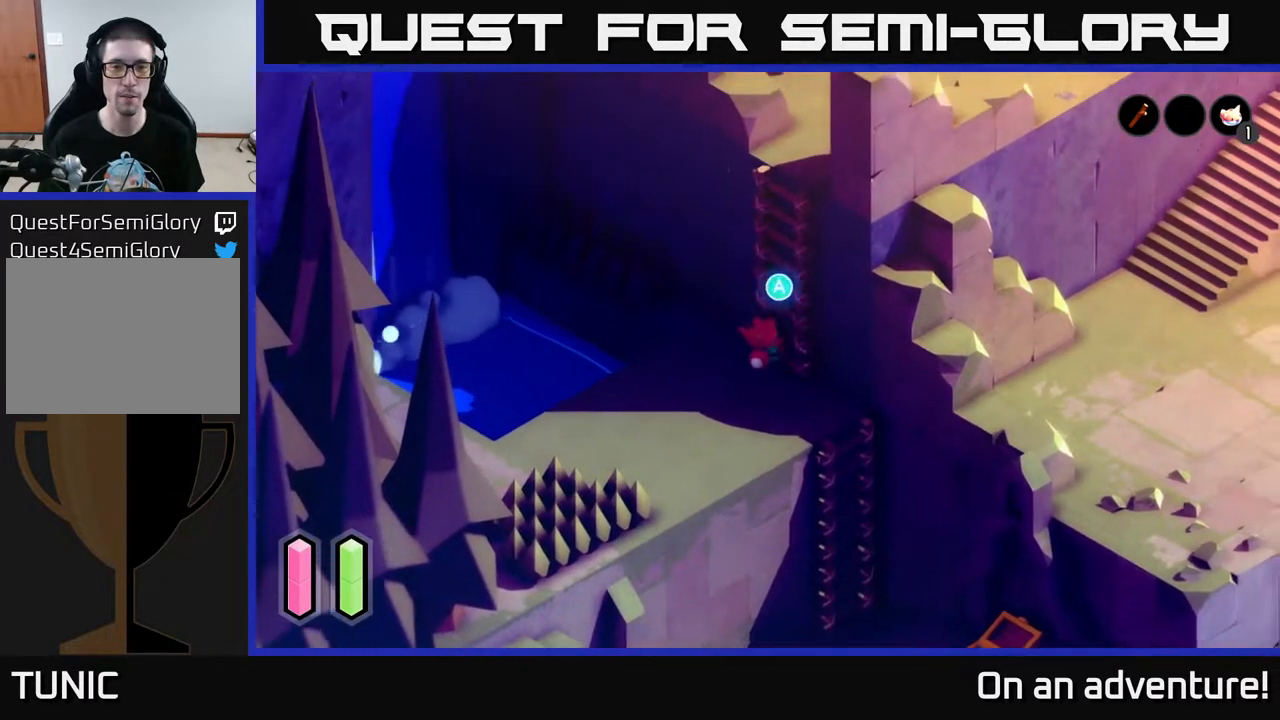
{"buttons": [], "left_stick": "up-right", "right_stick": "center", "events": [[17, "A", "up"], [183, "left_stick", "up"], [233, "left_stick", "up-right"]]}
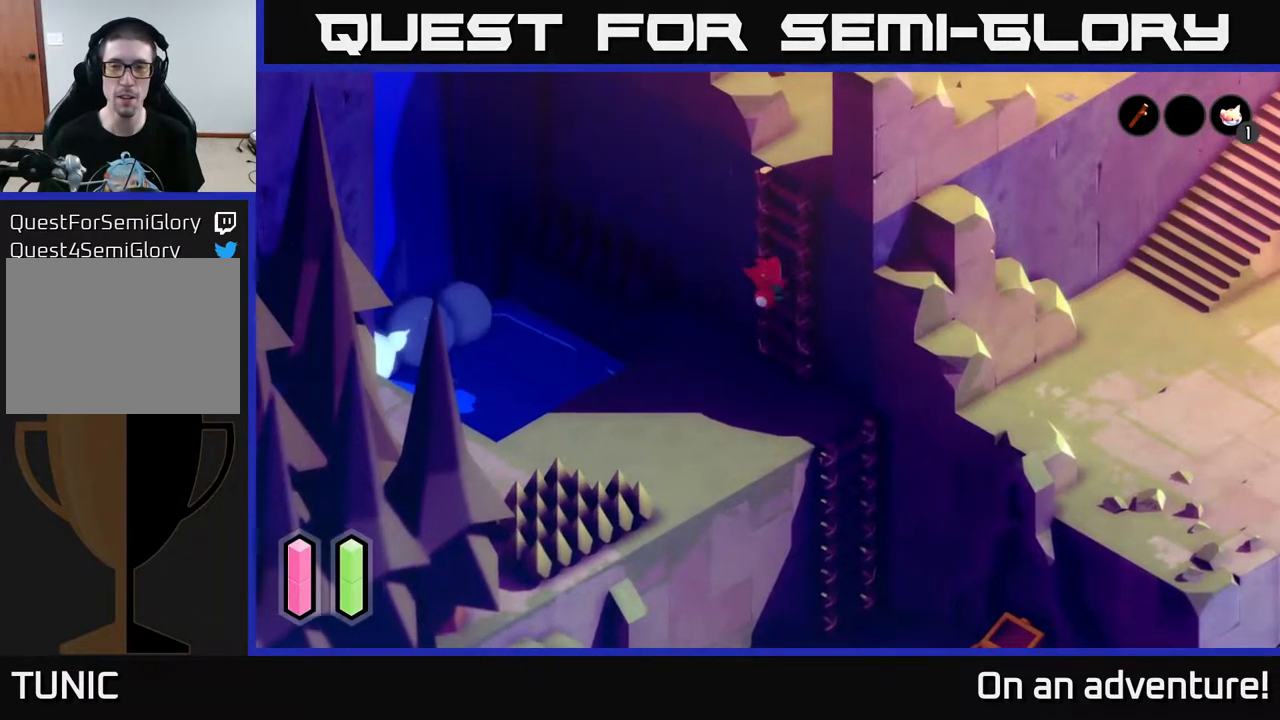
{"buttons": [], "left_stick": "up-right", "right_stick": "center", "events": []}
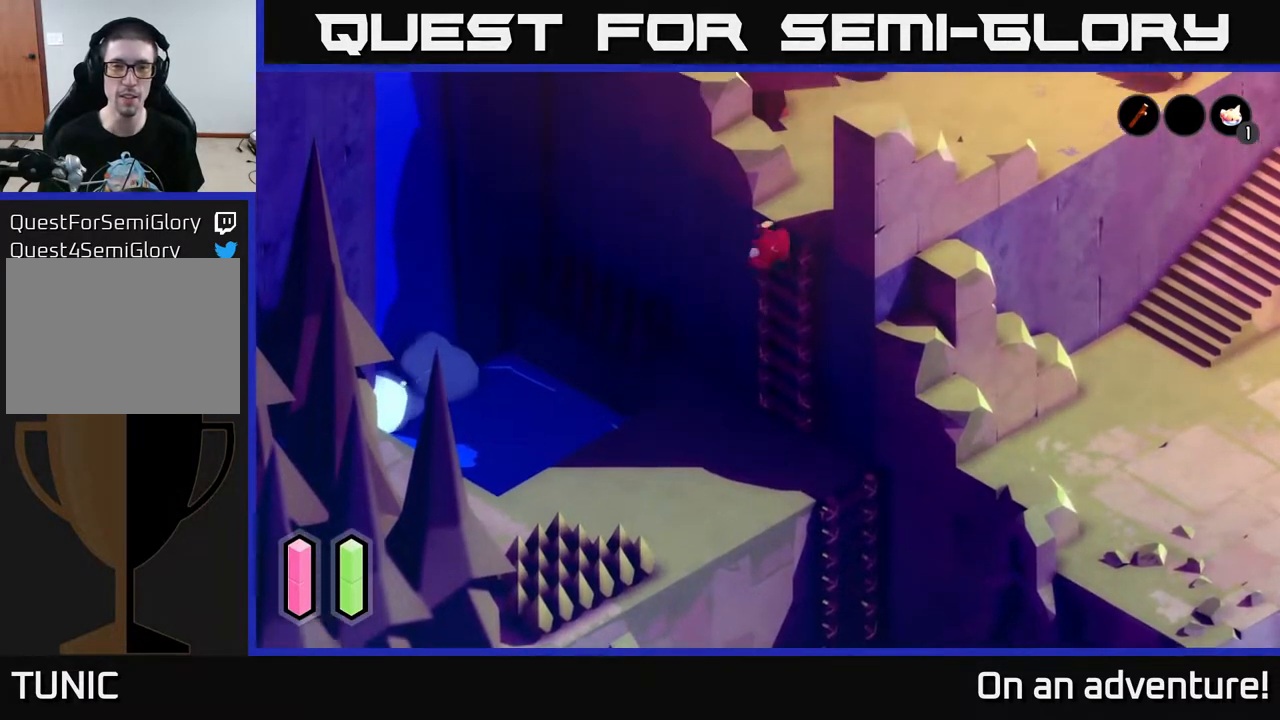
{"buttons": [], "left_stick": "up-right", "right_stick": "center", "events": []}
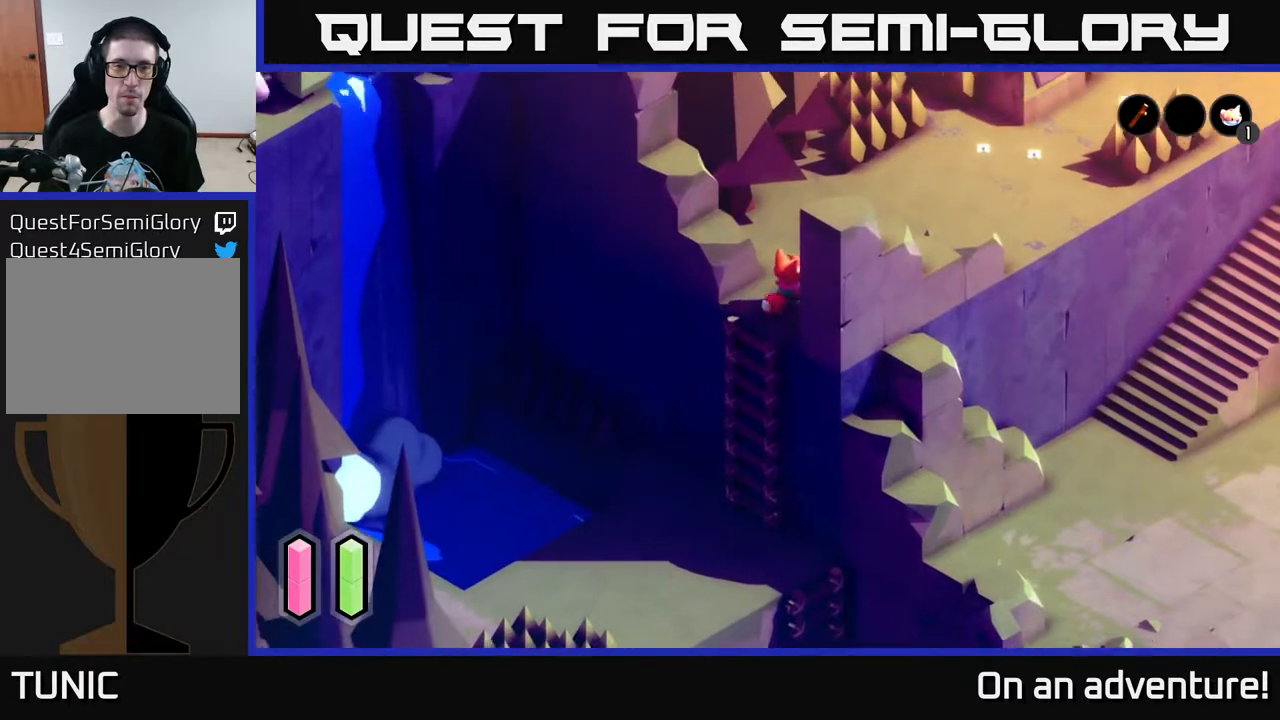
{"buttons": [], "left_stick": "up", "right_stick": "center", "events": [[350, "left_stick", "up"]]}
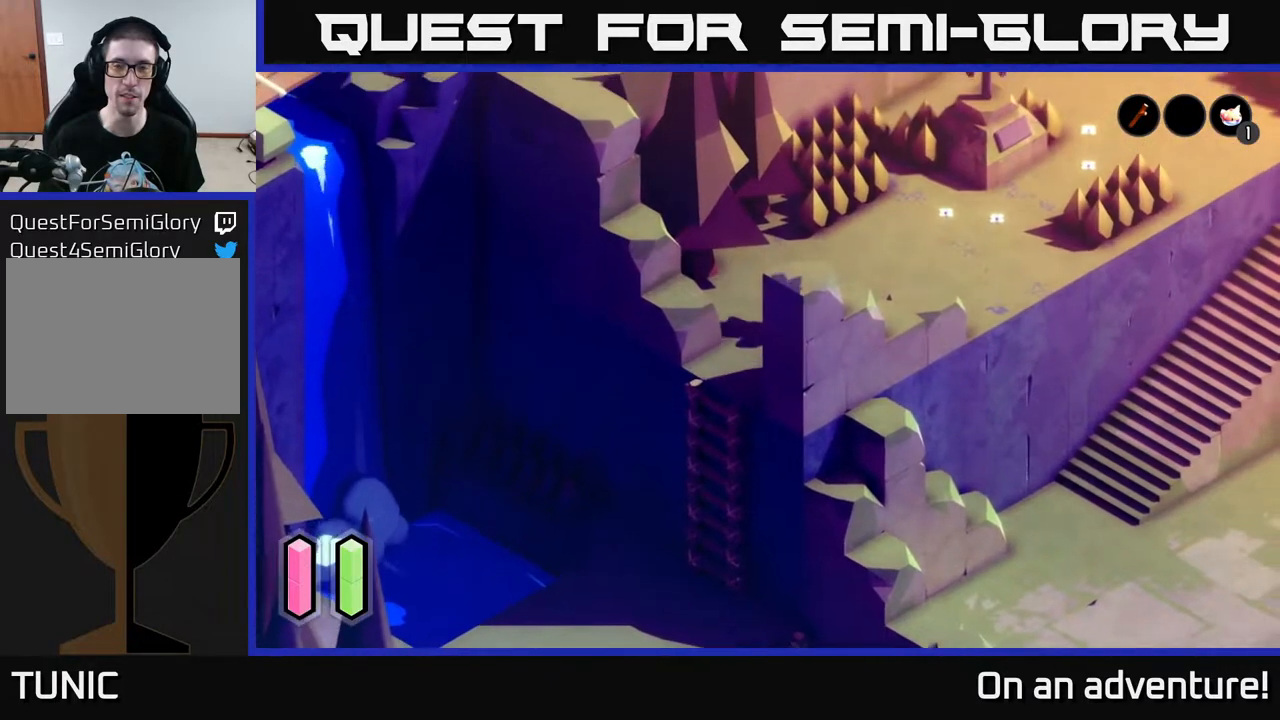
{"buttons": [], "left_stick": "up-right", "right_stick": "center", "events": [[433, "left_stick", "up-right"]]}
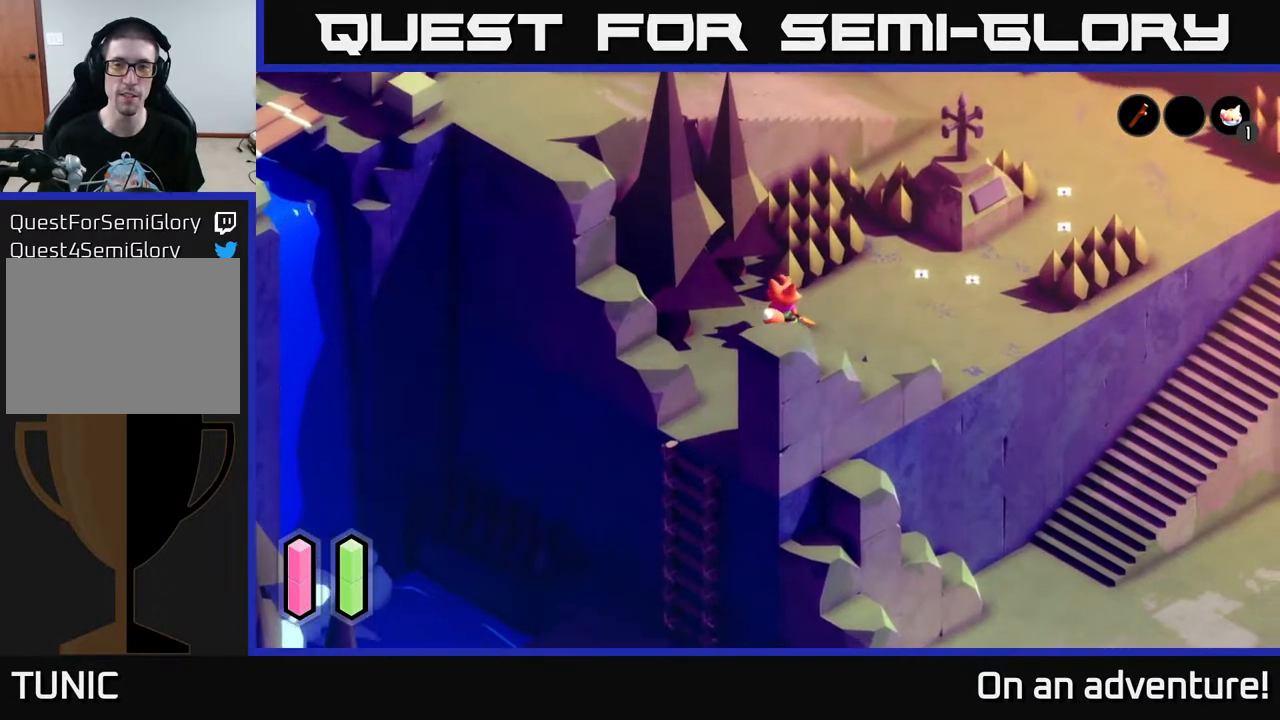
{"buttons": [], "left_stick": "right", "right_stick": "center", "events": [[450, "left_stick", "right"]]}
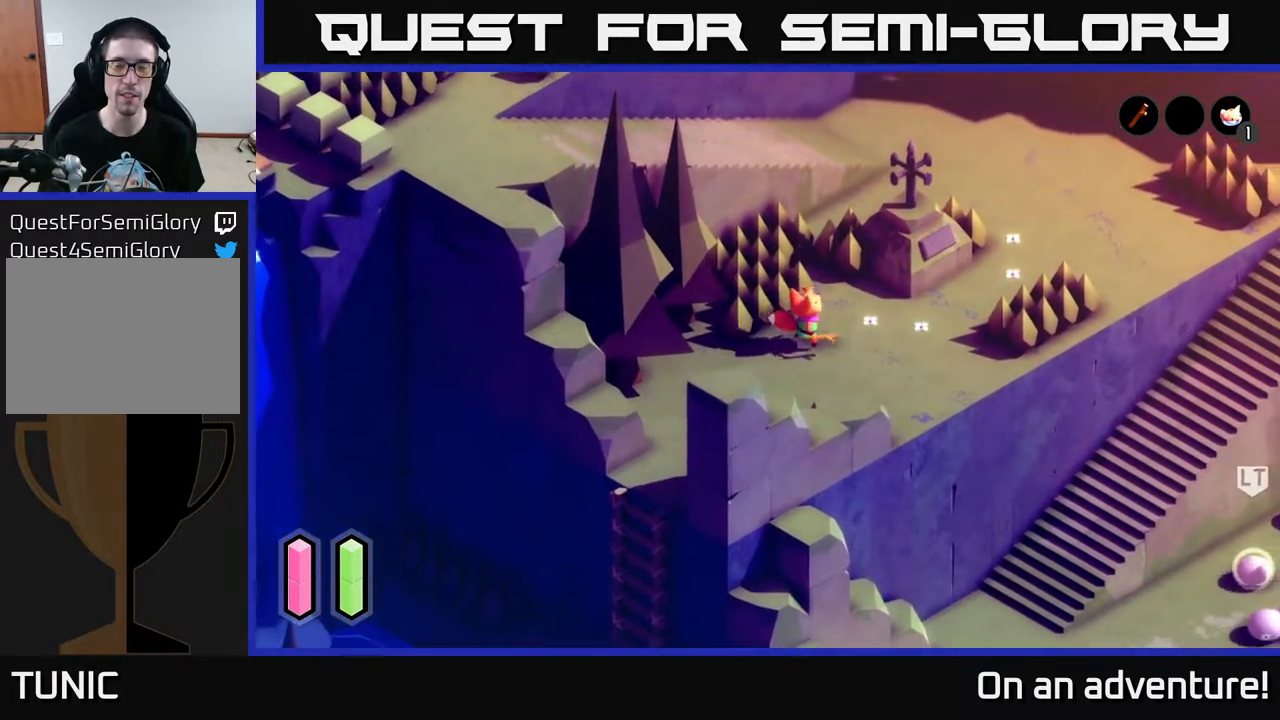
{"buttons": [], "left_stick": "right", "right_stick": "center", "events": []}
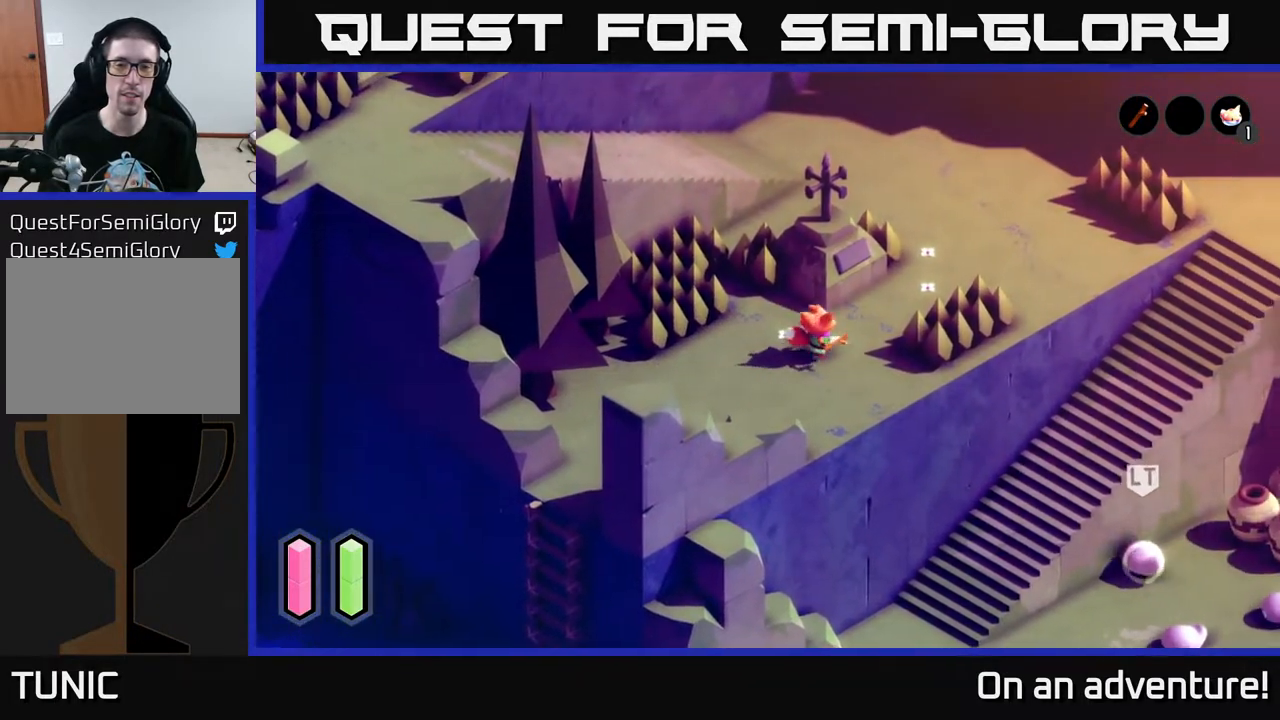
{"buttons": [], "left_stick": "up", "right_stick": "center", "events": [[167, "left_stick", "up-right"], [333, "left_stick", "up"]]}
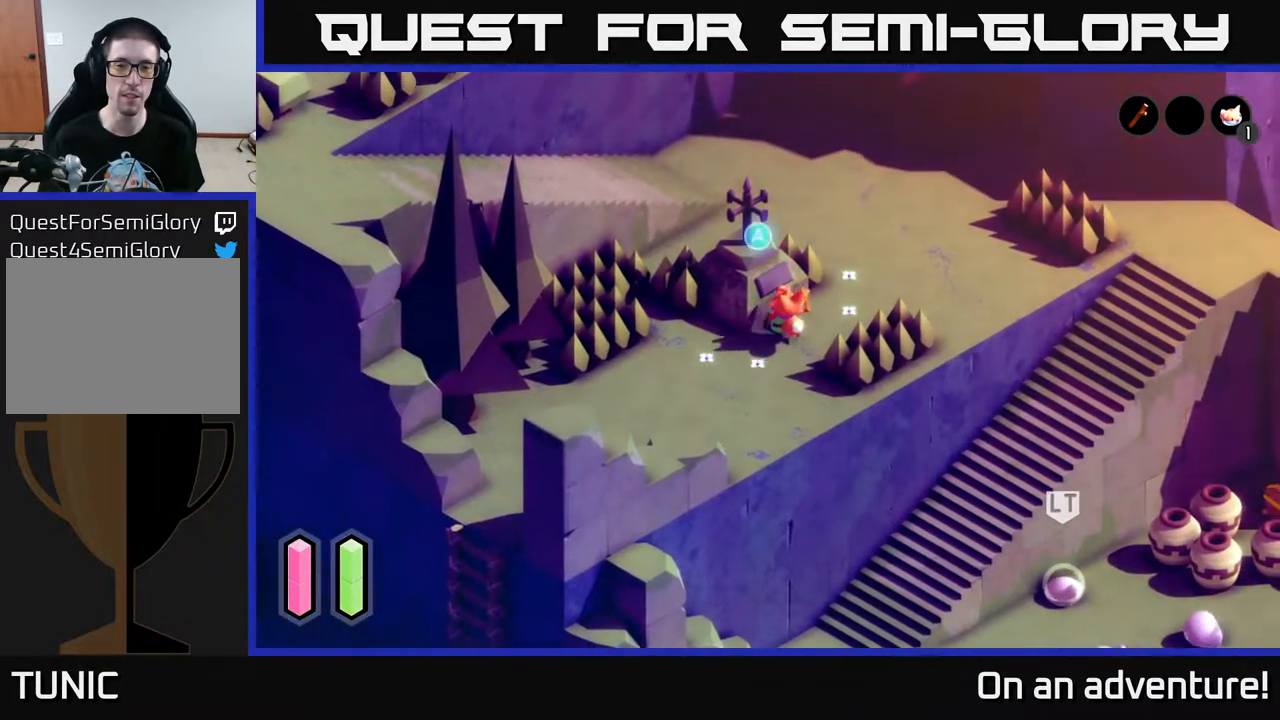
{"buttons": [], "left_stick": "center", "right_stick": "center", "events": [[150, "left_stick", "center"], [167, "A", "down"], [367, "A", "up"]]}